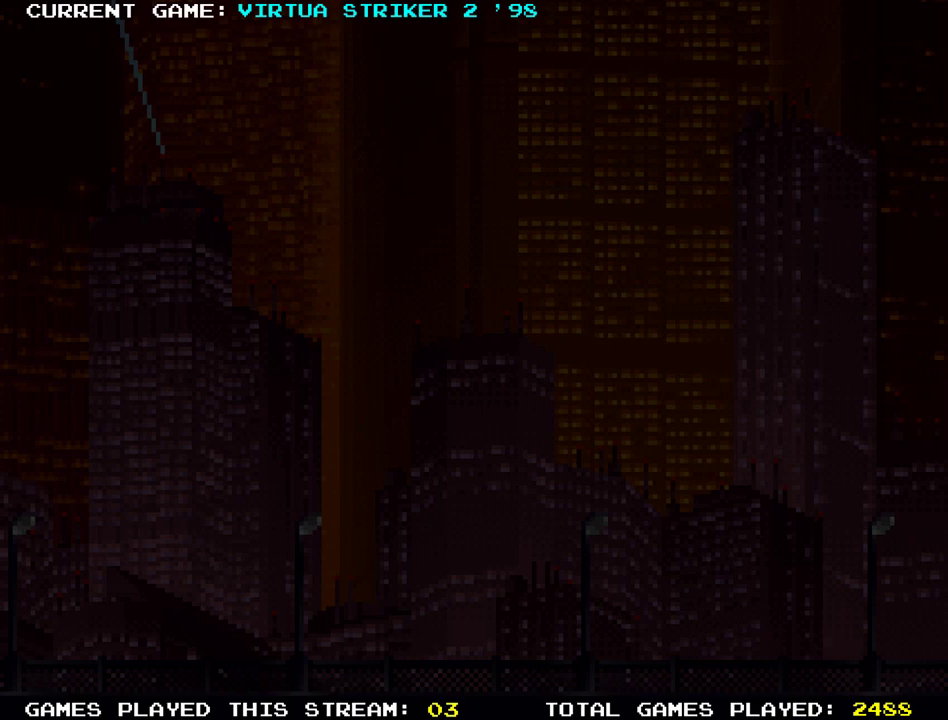
Gameplay with a controller (arcade stick); each line is a JSON object with the inputs held at the frame after it. "events" lists button and stick changes between this image and that frame as [ms after this image, input, new state], when the widget could be followed in between. Not read: L3 R3 other_buttons.
{"buttons": [], "left_stick": "center", "events": [[167, "SQUARE", "down"], [217, "SQUARE", "up"], [384, "SQUARE", "down"], [384, "TRIANGLE", "down"], [434, "TRIANGLE", "up"], [450, "SQUARE", "up"]]}
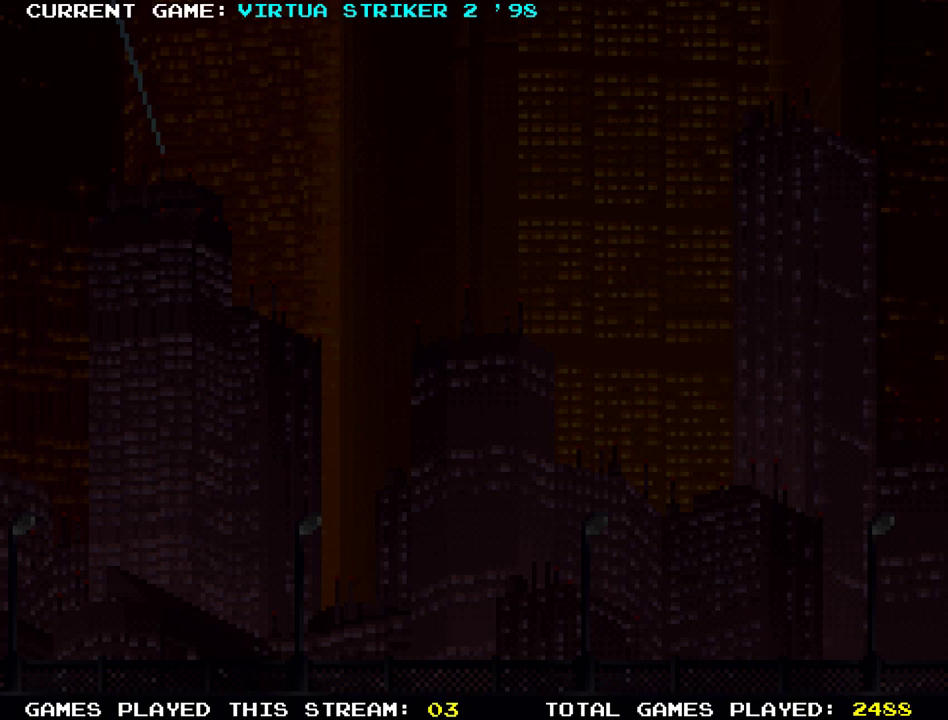
{"buttons": [], "left_stick": "center", "events": [[117, "R1", "down"], [184, "R1", "up"], [201, "SQUARE", "down"], [267, "SQUARE", "up"], [317, "R1", "down"], [367, "R1", "up"], [384, "SQUARE", "down"], [434, "SQUARE", "up"]]}
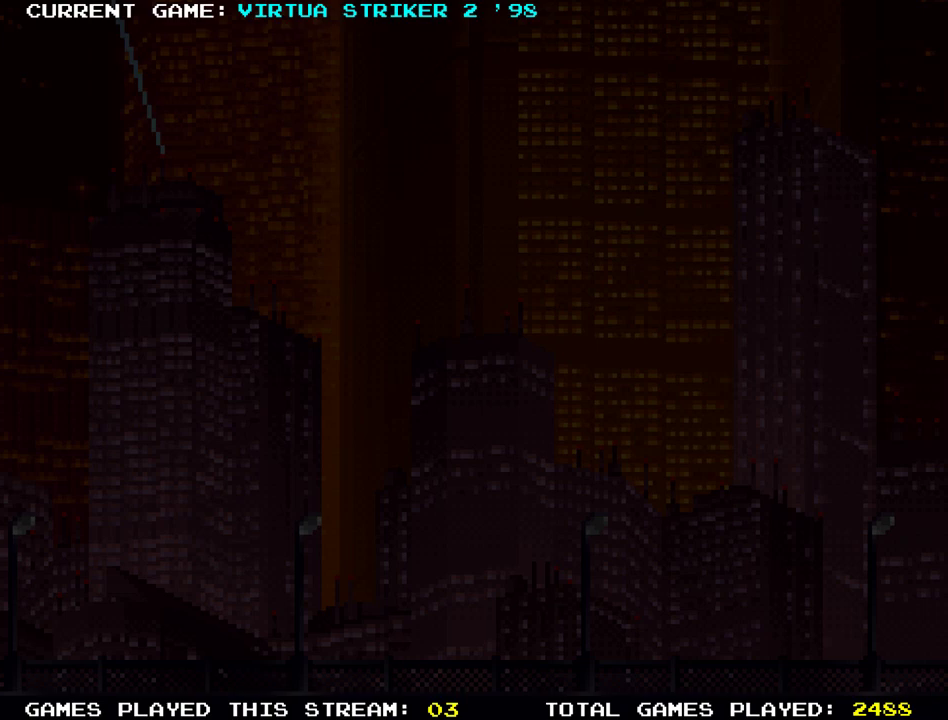
{"buttons": ["SQUARE"], "left_stick": "center", "events": [[150, "R1", "down"], [150, "TRIANGLE", "down"], [200, "SQUARE", "down"], [217, "R1", "up"], [217, "TRIANGLE", "up"], [283, "SQUARE", "up"], [434, "R1", "down"], [434, "TRIANGLE", "down"], [450, "SQUARE", "down"], [450, "TRIANGLE", "up"], [467, "TRIANGLE", "down"], [484, "TRIANGLE", "up"], [500, "R1", "up"]]}
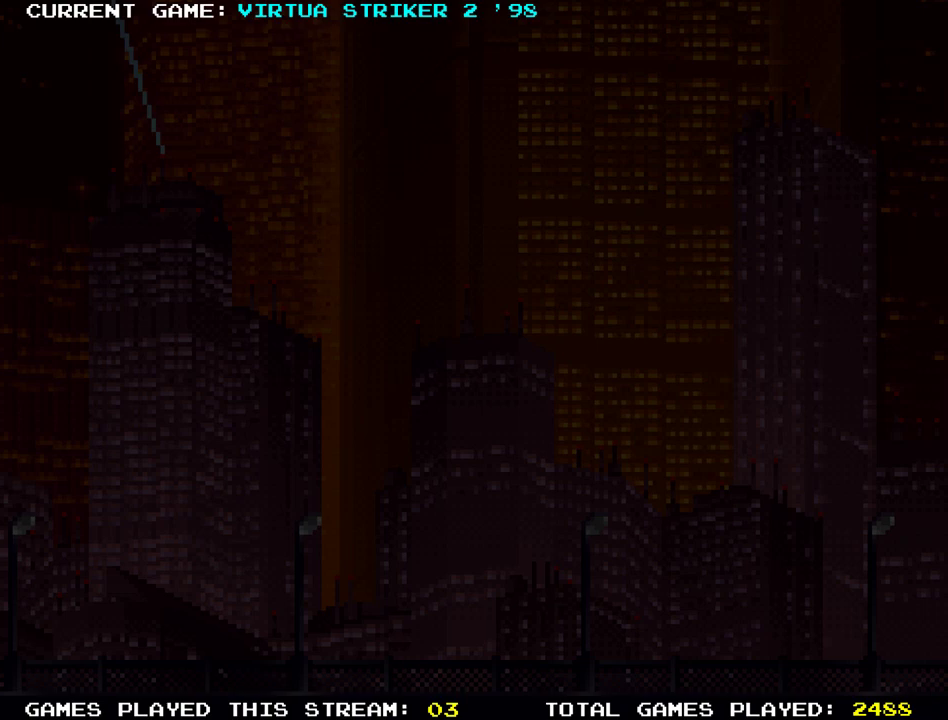
{"buttons": [], "left_stick": "center", "events": [[50, "SQUARE", "up"]]}